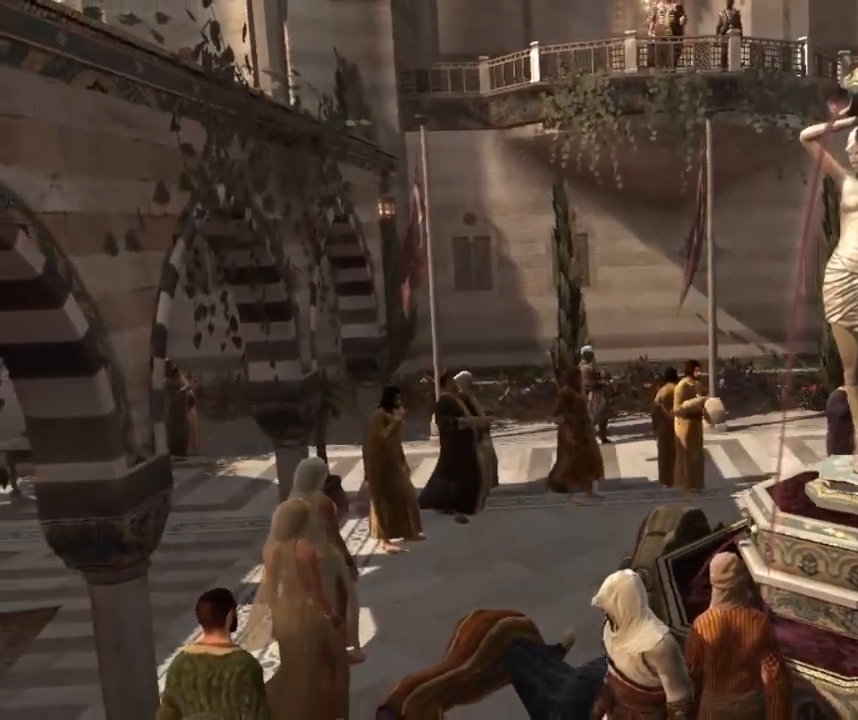
Gameplay with keyboard and mouse; each line is a JSON object with the keys and mouse buttons held at the frame after it. "events" lists presses ("down") and releases ("up") of "1", "2", "3", "4", "5", "a", "alt", "c", "caps_lock", "ctrl", "d", "e", "f", "g", "q", "r", "s", "shift", "space", "t", "tab", "v", "w", "x", "z", "mouse_left", "mouse_wheel" and "mouse_right" between this image and that frame as [ms after this image, input, new state], when the widget could be followed in between. "mouse_left", "mouse_wheel", "mouse_right" = the "left", "wheel", "right" buttons of the "mouse" list. No other keys are recorded. "wheel" means that the mouse wheel is clicked or scrolled. "mouse_move" is the direction in which the mouse moves at that frame (one of eight, or "still"), when it could be read.
{"keys": [], "mouse": [], "mouse_move": "still", "events": []}
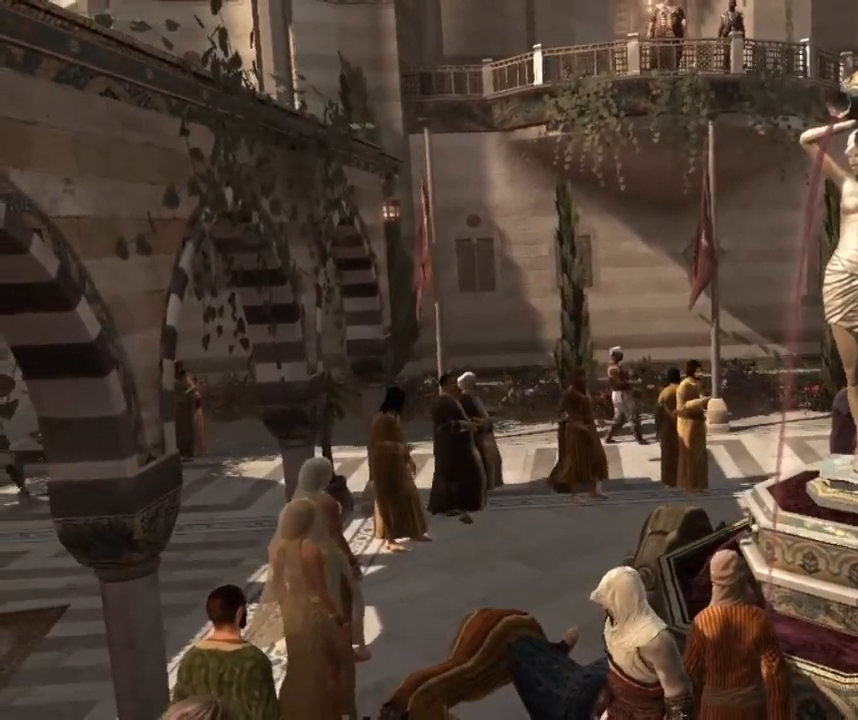
{"keys": [], "mouse": [], "mouse_move": "still", "events": []}
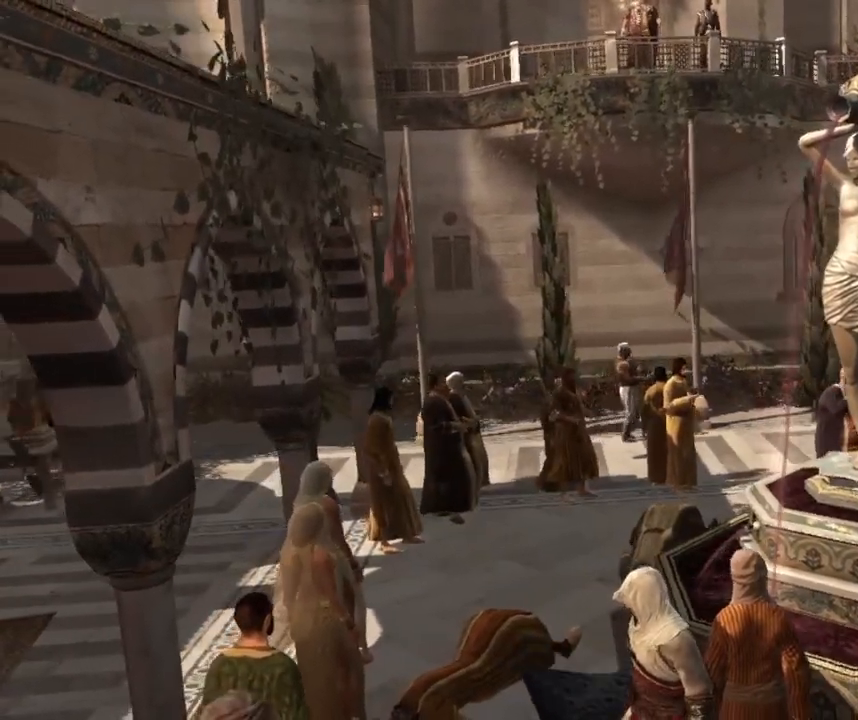
{"keys": ["a"], "mouse": [], "mouse_move": "left", "events": [[317, "a", "down"]]}
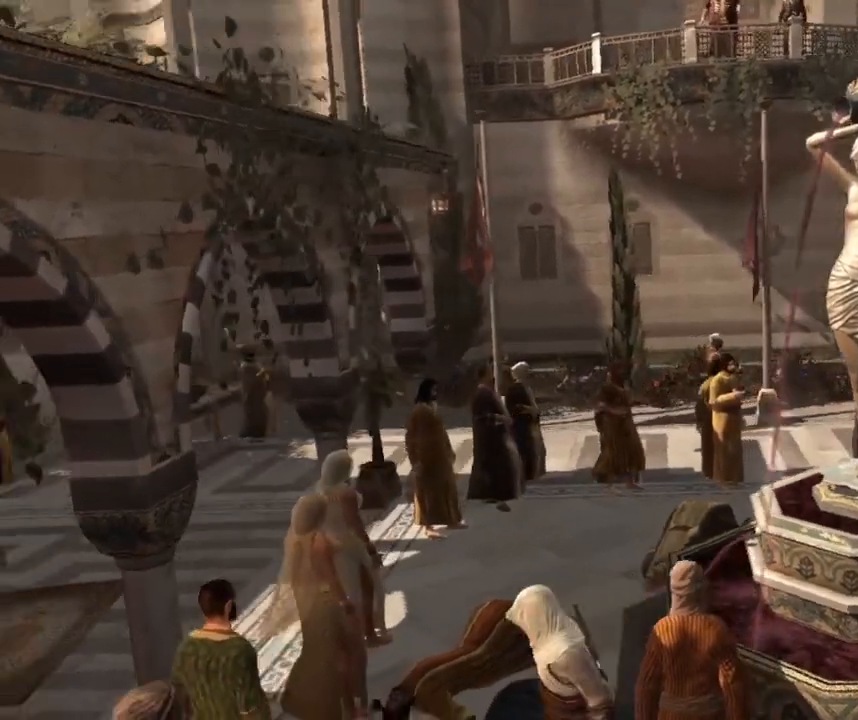
{"keys": ["a"], "mouse": [], "mouse_move": "still", "events": []}
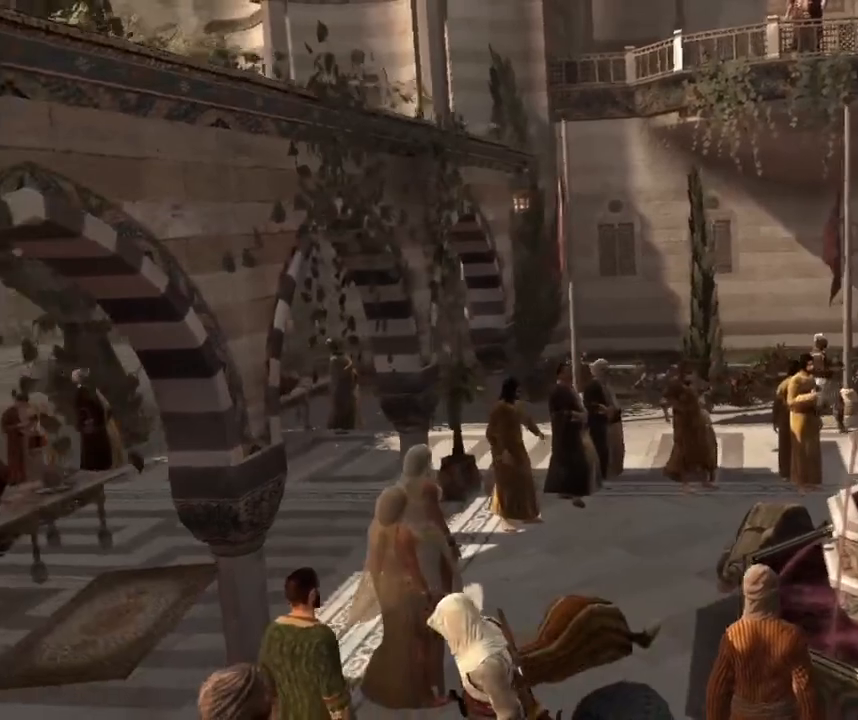
{"keys": ["a", "w"], "mouse": [], "mouse_move": "still", "events": [[433, "w", "down"]]}
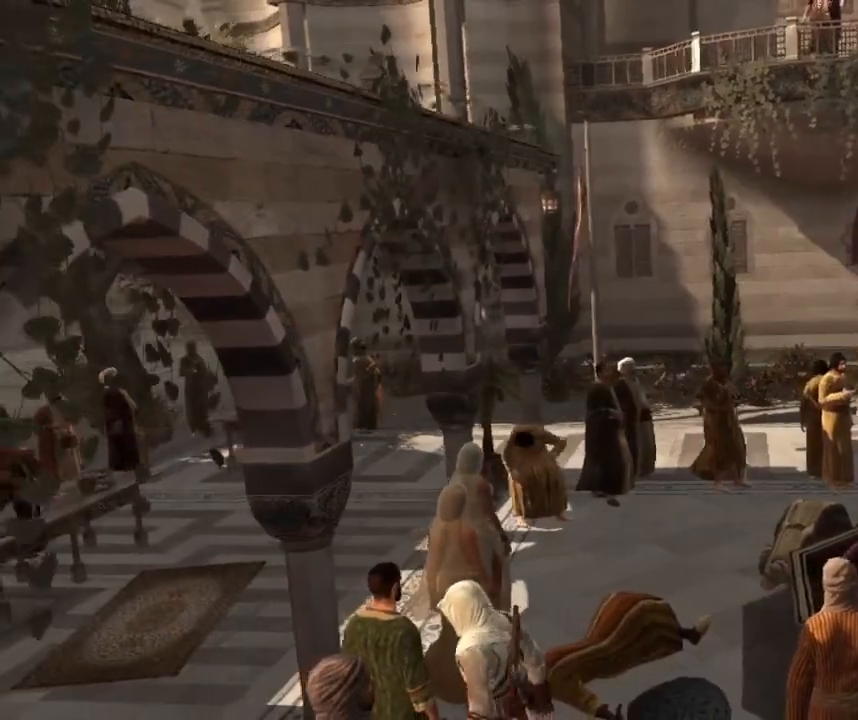
{"keys": ["w"], "mouse": [], "mouse_move": "still", "events": [[17, "a", "up"]]}
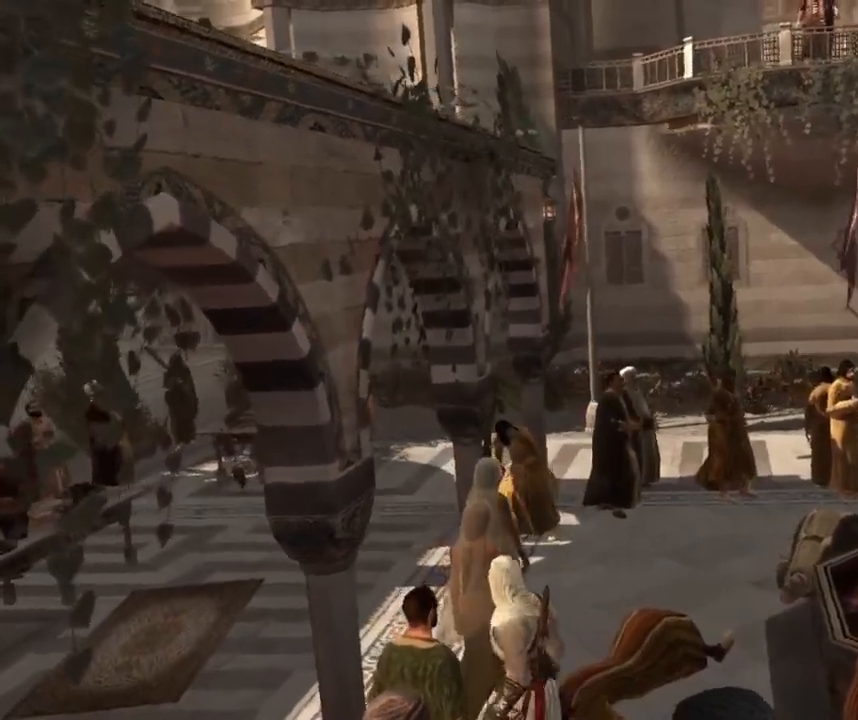
{"keys": ["a"], "mouse": [], "mouse_move": "still", "events": [[50, "a", "down"], [383, "w", "up"]]}
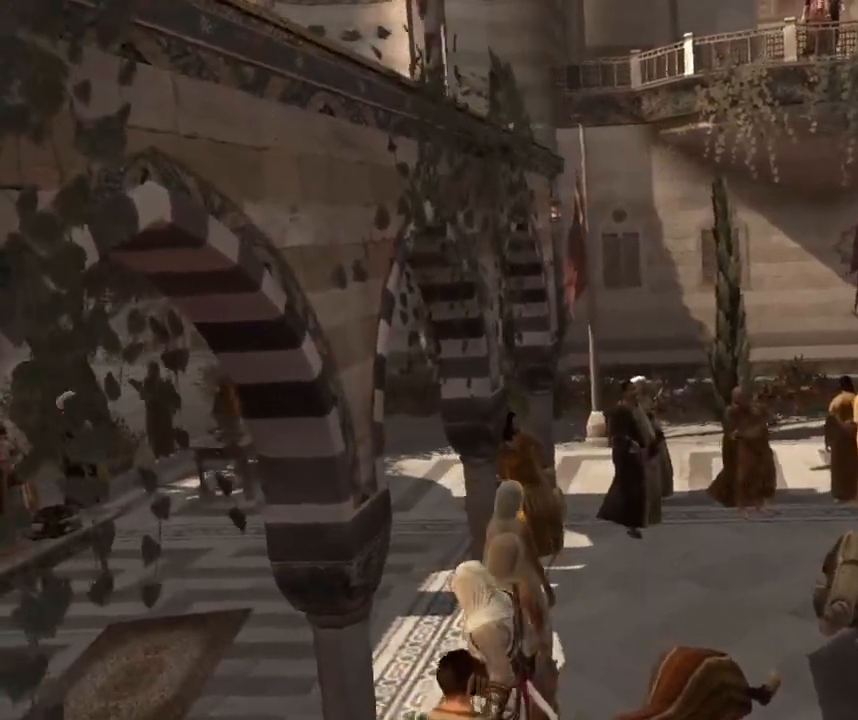
{"keys": ["a"], "mouse": [], "mouse_move": "still", "events": []}
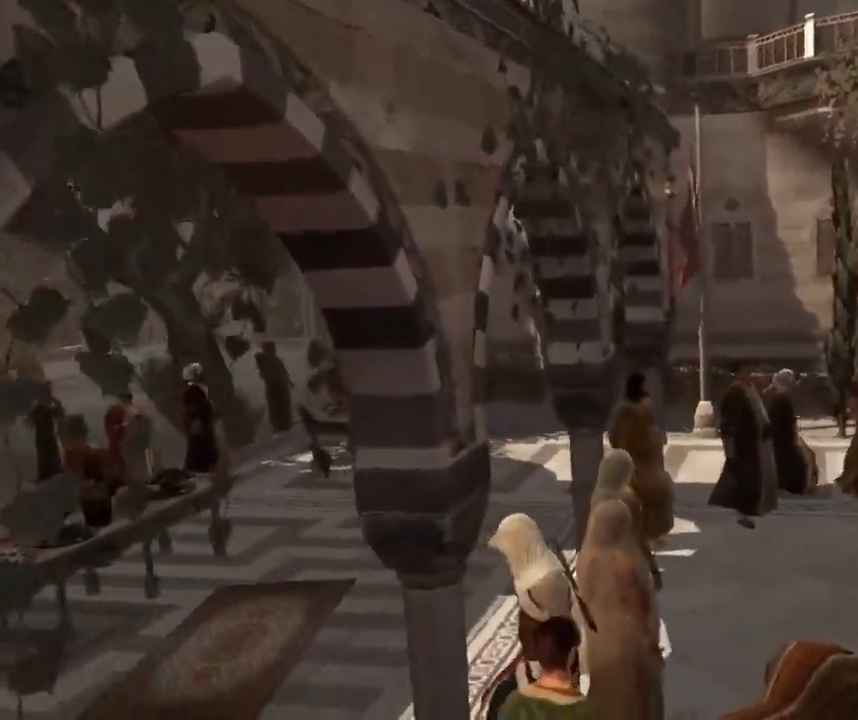
{"keys": ["a", "w"], "mouse": [], "mouse_move": "still", "events": [[500, "w", "down"]]}
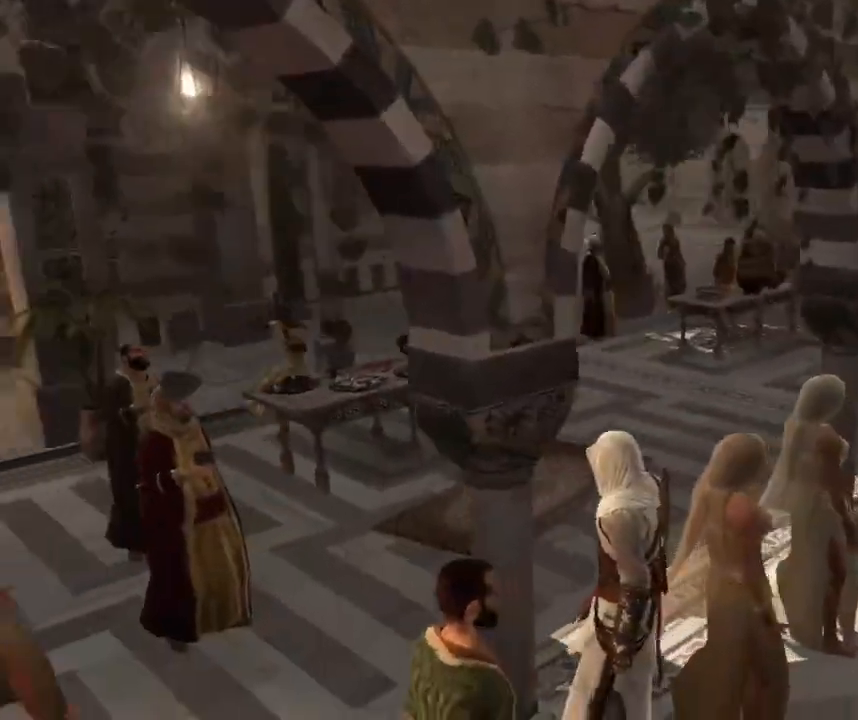
{"keys": ["w"], "mouse": [], "mouse_move": "right", "events": [[133, "a", "up"]]}
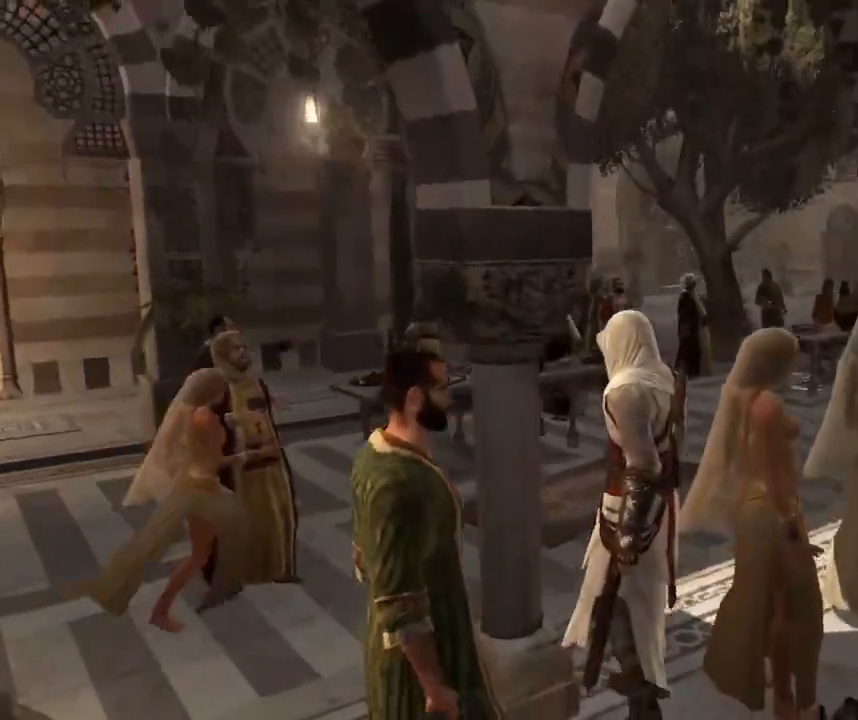
{"keys": ["d"], "mouse": [], "mouse_move": "still", "events": [[67, "d", "down"], [250, "w", "up"]]}
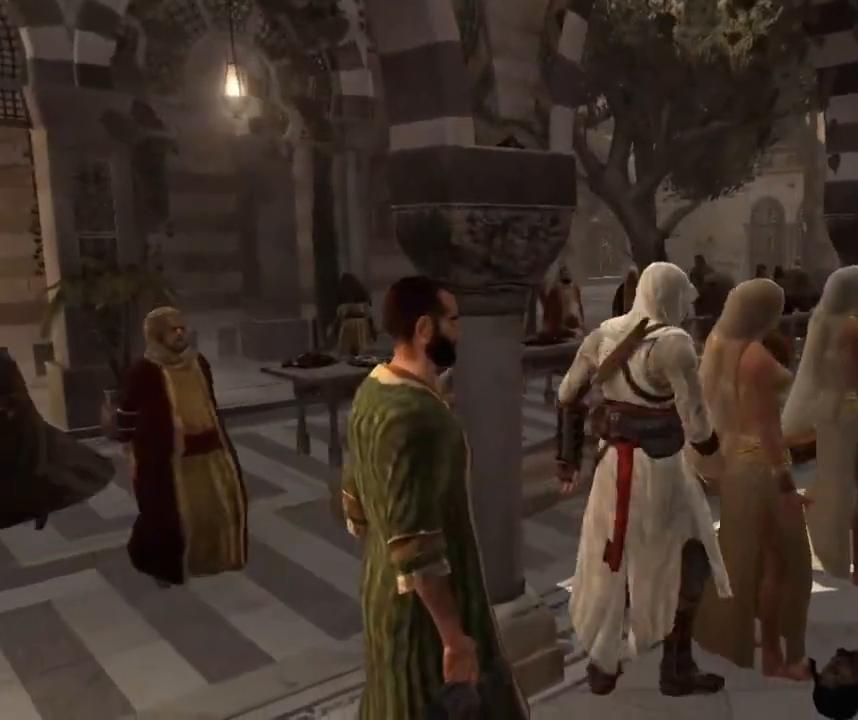
{"keys": ["d", "s"], "mouse": [], "mouse_move": "still", "events": [[400, "s", "down"]]}
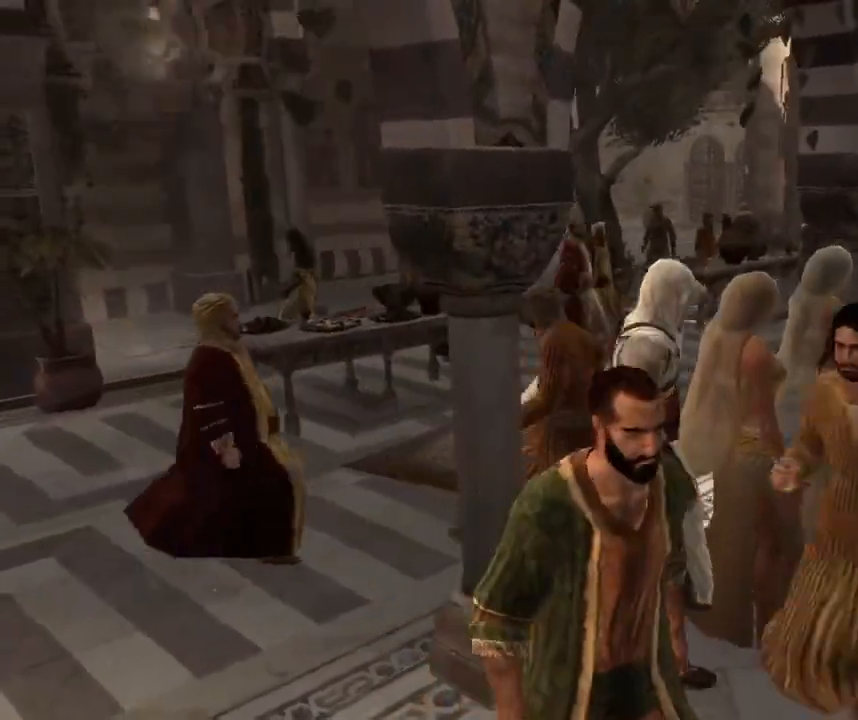
{"keys": ["d", "s"], "mouse": [], "mouse_move": "still", "events": [[33, "d", "up"], [383, "d", "down"]]}
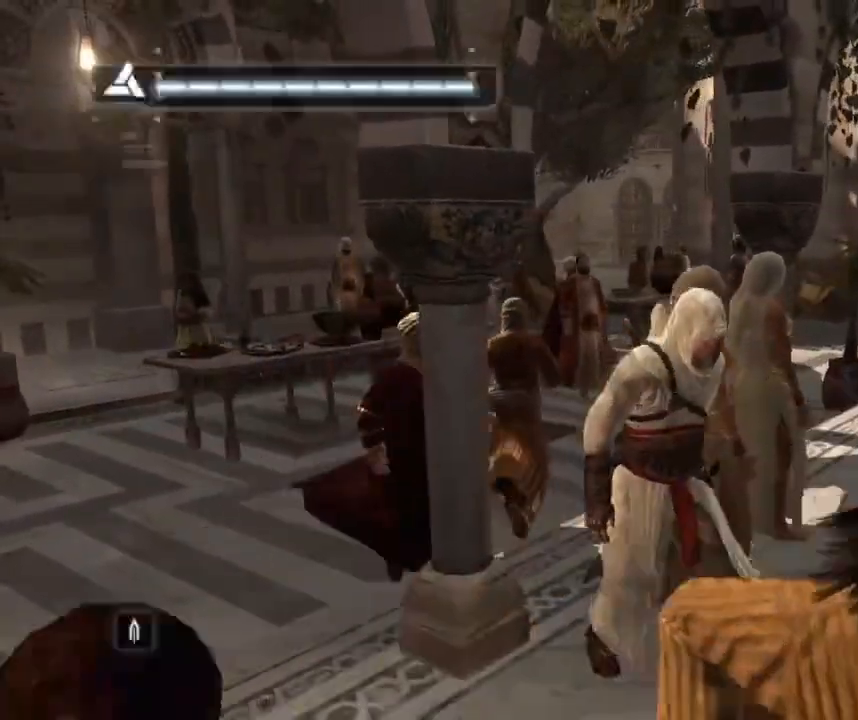
{"keys": ["d"], "mouse": [], "mouse_move": "right", "events": [[17, "s", "up"]]}
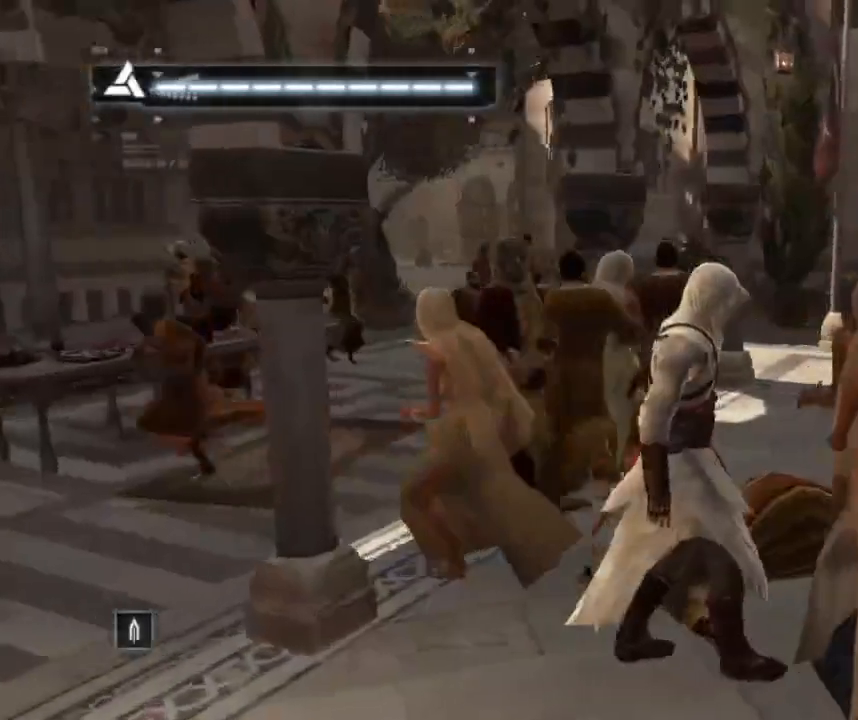
{"keys": ["w"], "mouse": [], "mouse_move": "right", "events": [[33, "w", "down"], [317, "d", "up"]]}
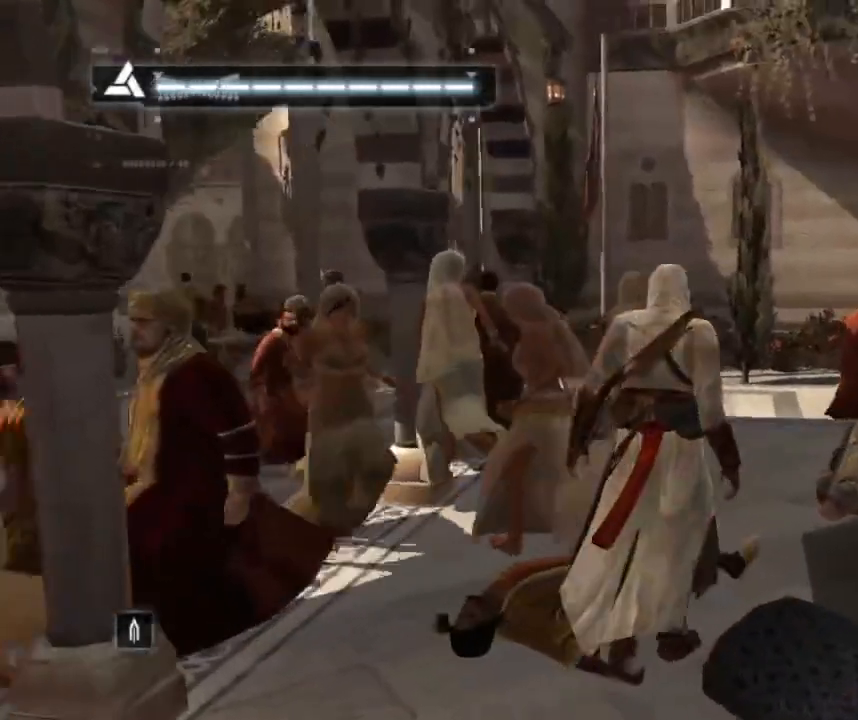
{"keys": ["shift", "w"], "mouse": [], "mouse_move": "still", "events": [[50, "shift", "down"]]}
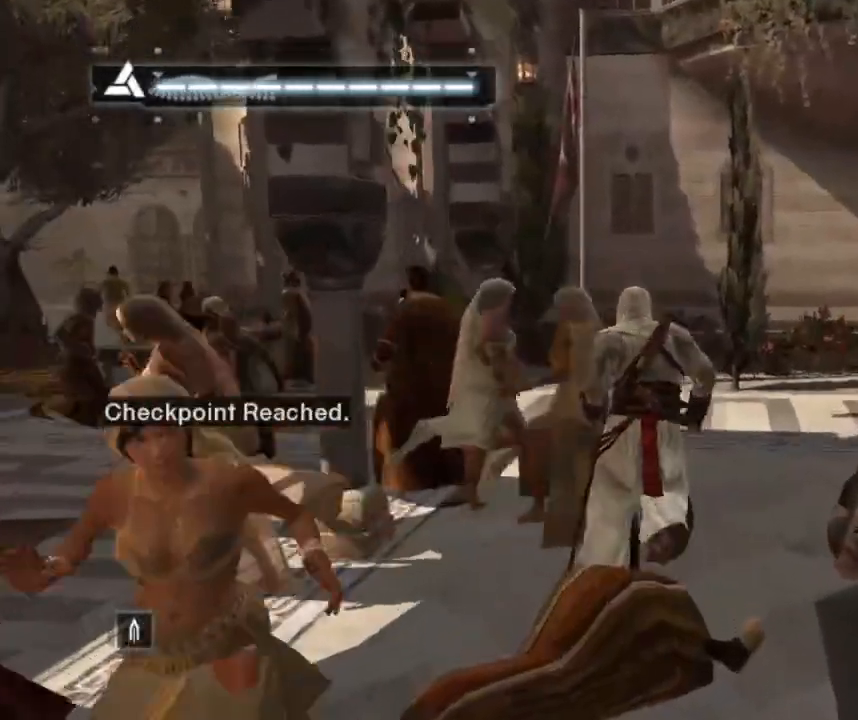
{"keys": ["shift", "w"], "mouse": [], "mouse_move": "right", "events": []}
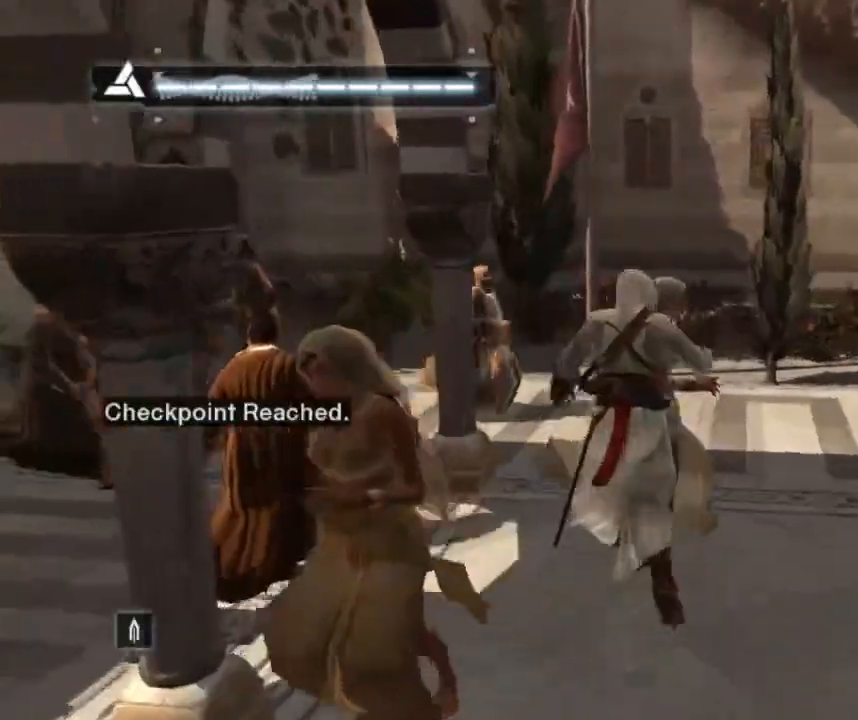
{"keys": ["shift", "w"], "mouse": [], "mouse_move": "left", "events": [[117, "space", "down"], [500, "space", "up"]]}
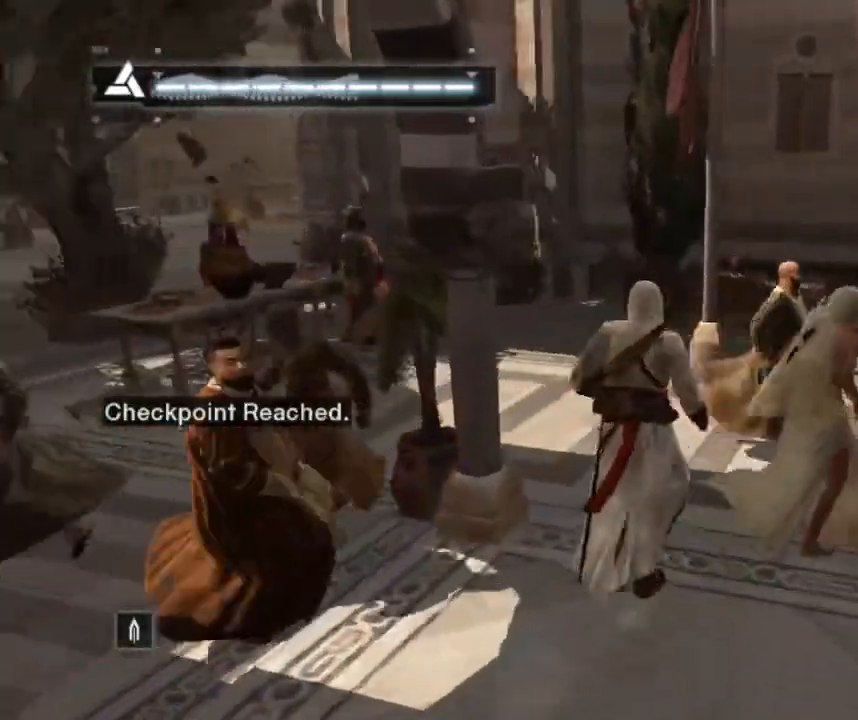
{"keys": ["shift", "w"], "mouse": [], "mouse_move": "left", "events": []}
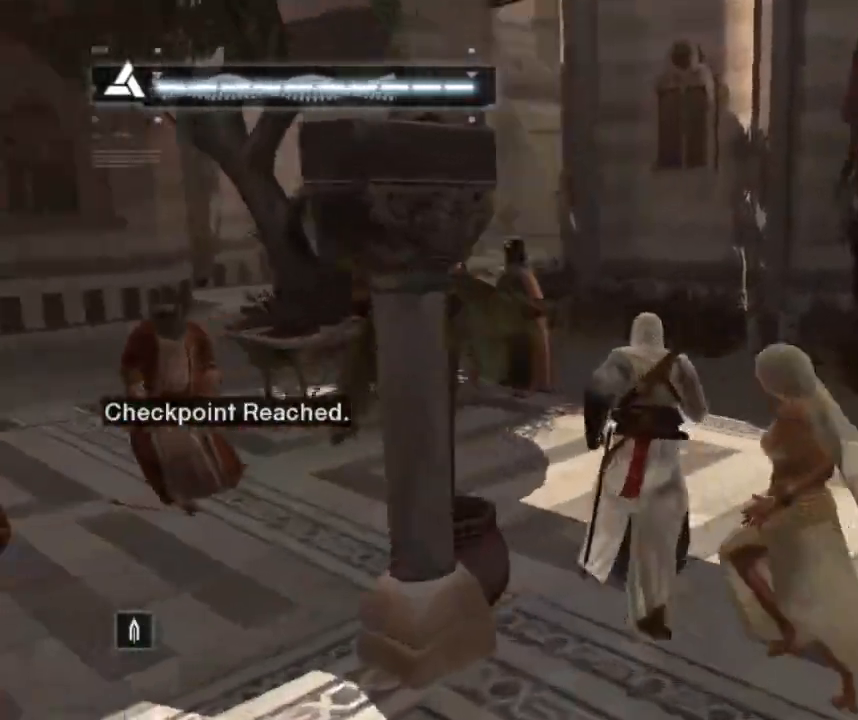
{"keys": ["shift", "w"], "mouse": [], "mouse_move": "left", "events": []}
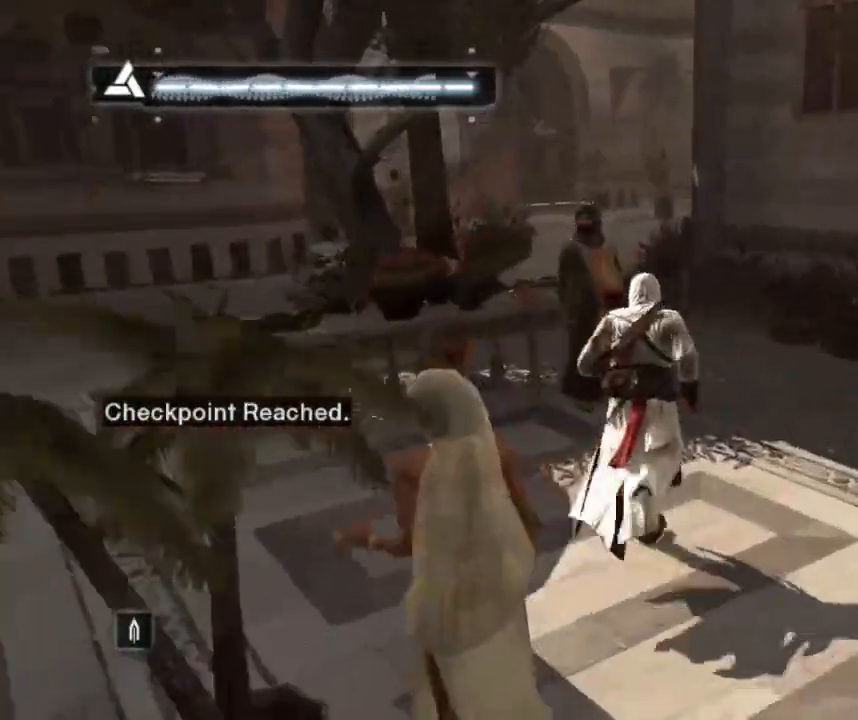
{"keys": ["shift", "space", "w"], "mouse": ["right"], "mouse_move": "still", "events": [[33, "space", "down"], [167, "mouse_right", "down"]]}
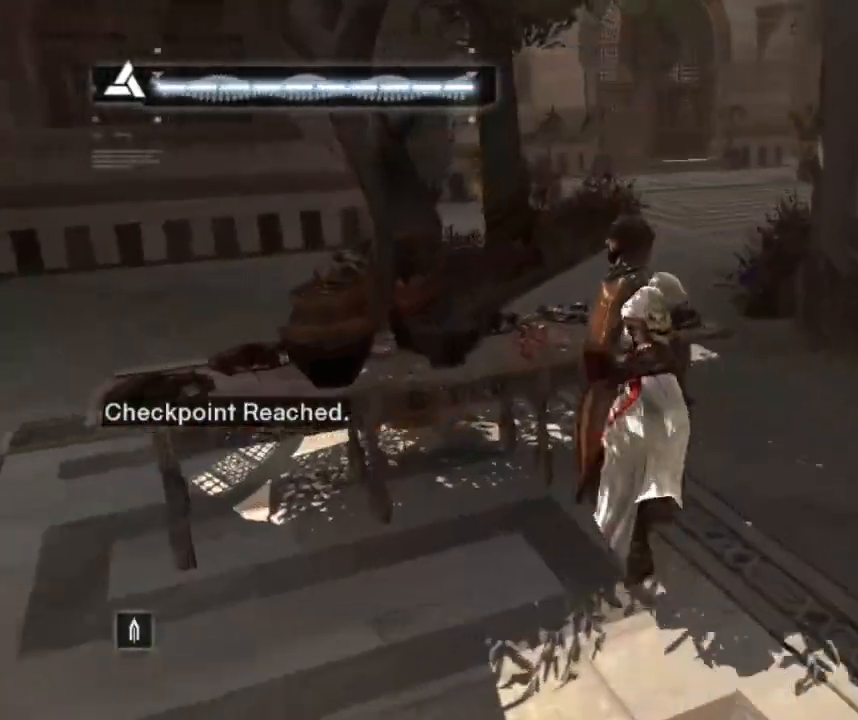
{"keys": ["shift", "space", "w"], "mouse": ["right"], "mouse_move": "up-right", "events": []}
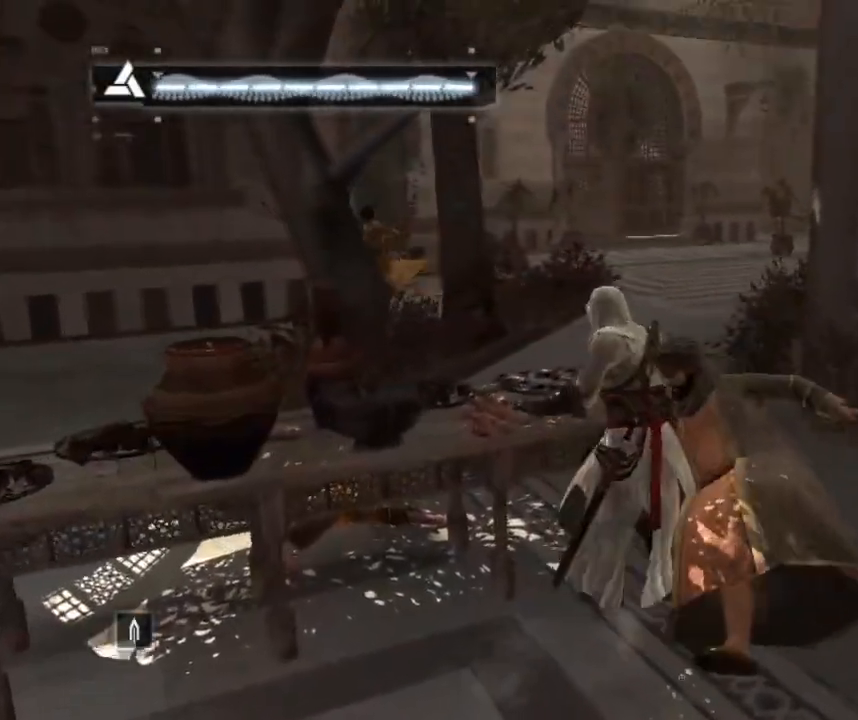
{"keys": ["shift", "w"], "mouse": [], "mouse_move": "still", "events": [[300, "mouse_right", "up"], [383, "space", "up"]]}
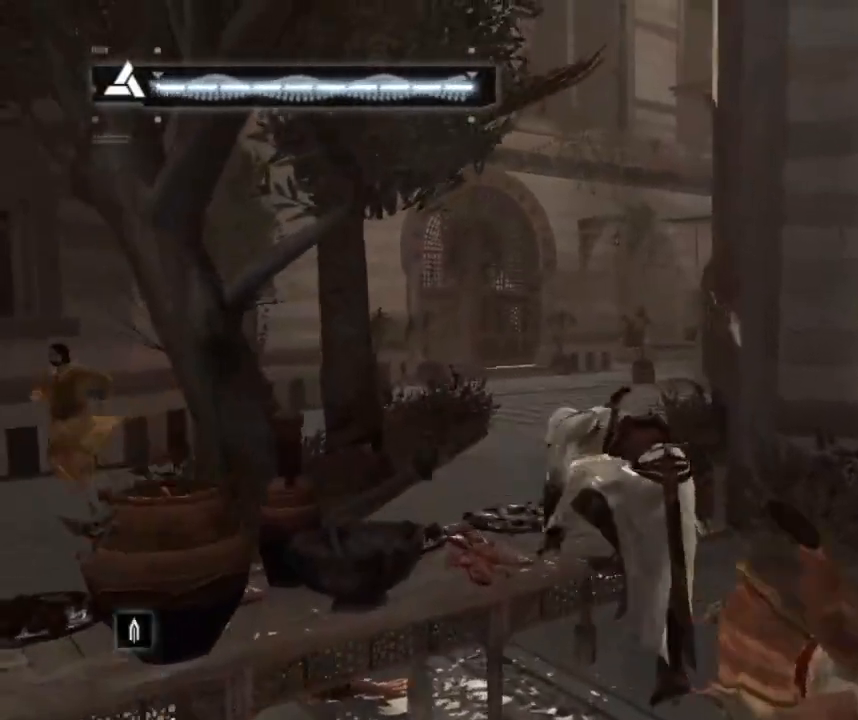
{"keys": ["shift", "space", "w"], "mouse": [], "mouse_move": "left", "events": [[167, "space", "down"]]}
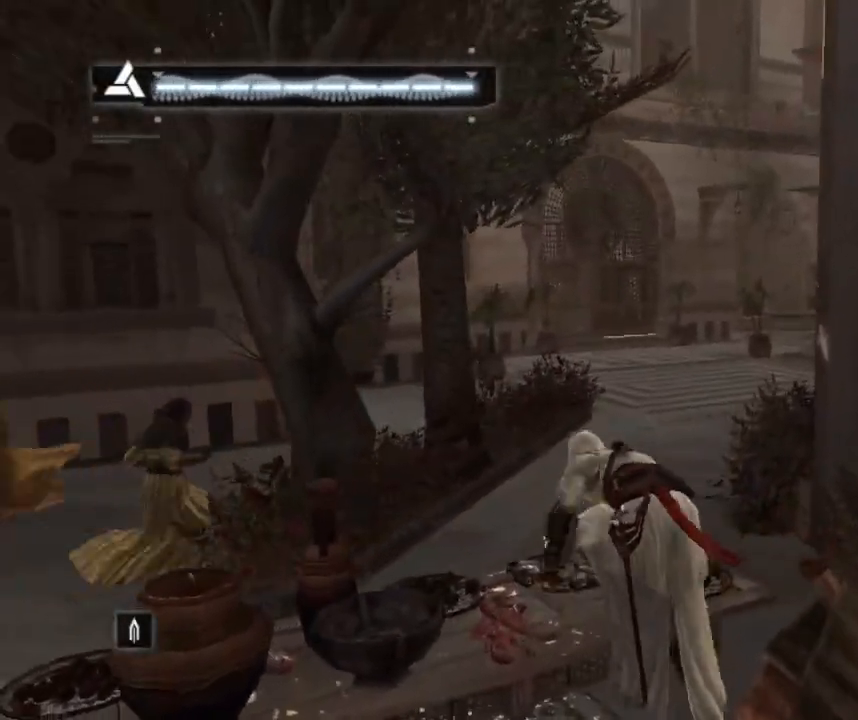
{"keys": ["shift", "space", "w"], "mouse": [], "mouse_move": "still", "events": []}
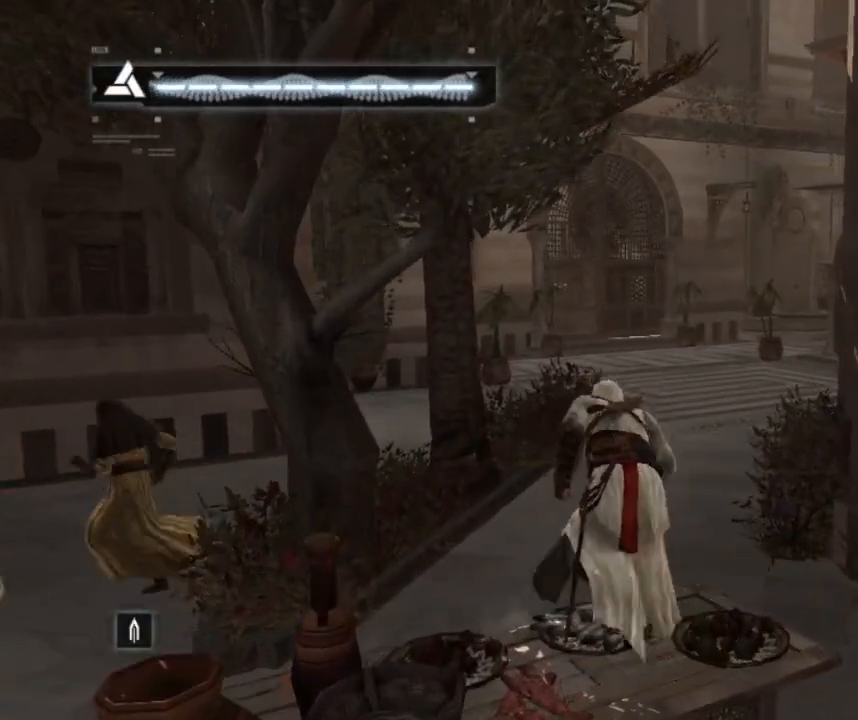
{"keys": ["shift", "w"], "mouse": [], "mouse_move": "up-left", "events": [[400, "space", "up"]]}
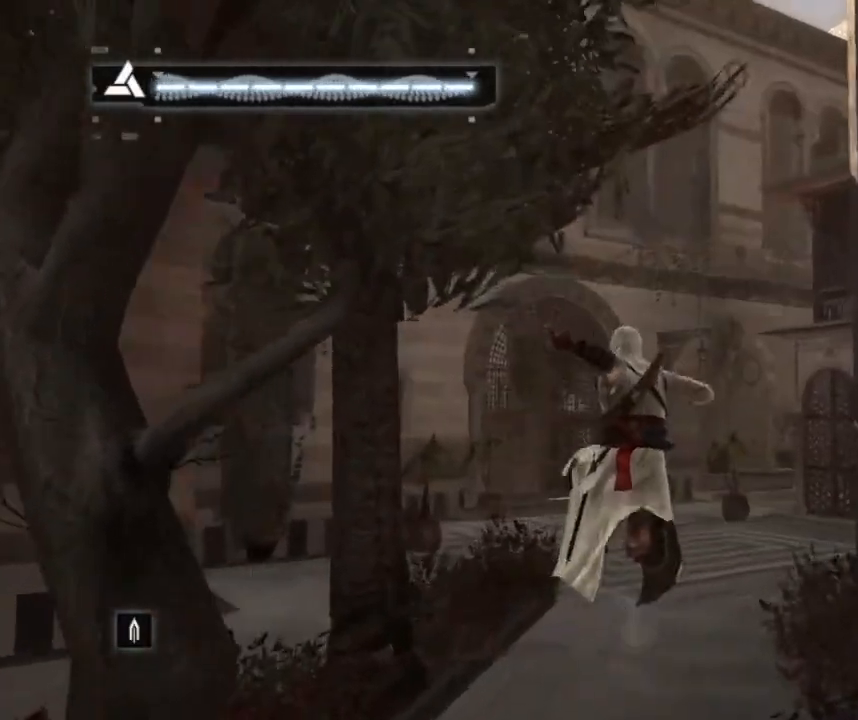
{"keys": ["shift", "w"], "mouse": [], "mouse_move": "right", "events": []}
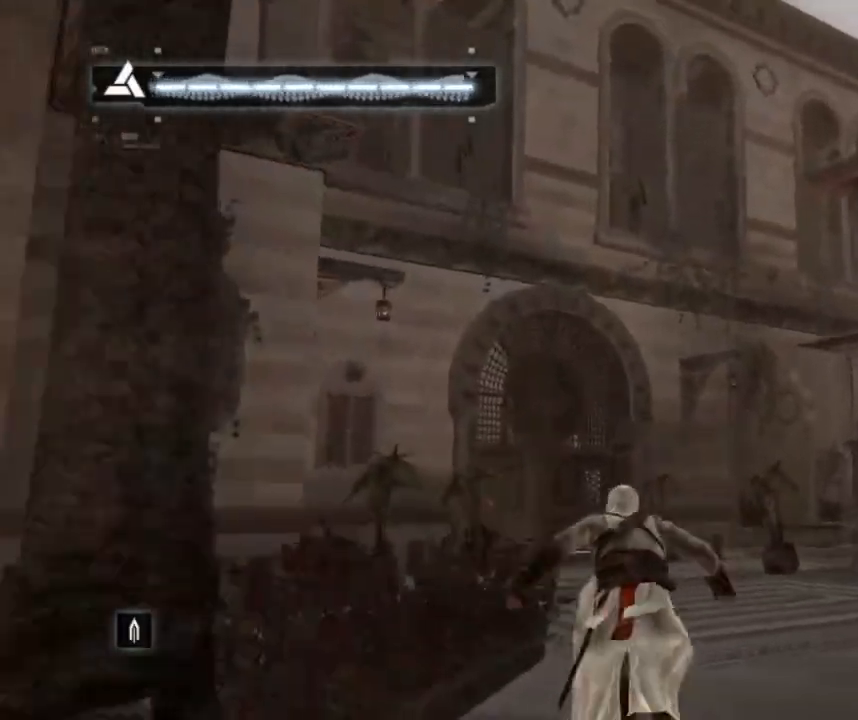
{"keys": ["shift", "space", "w"], "mouse": [], "mouse_move": "right", "events": [[183, "space", "down"]]}
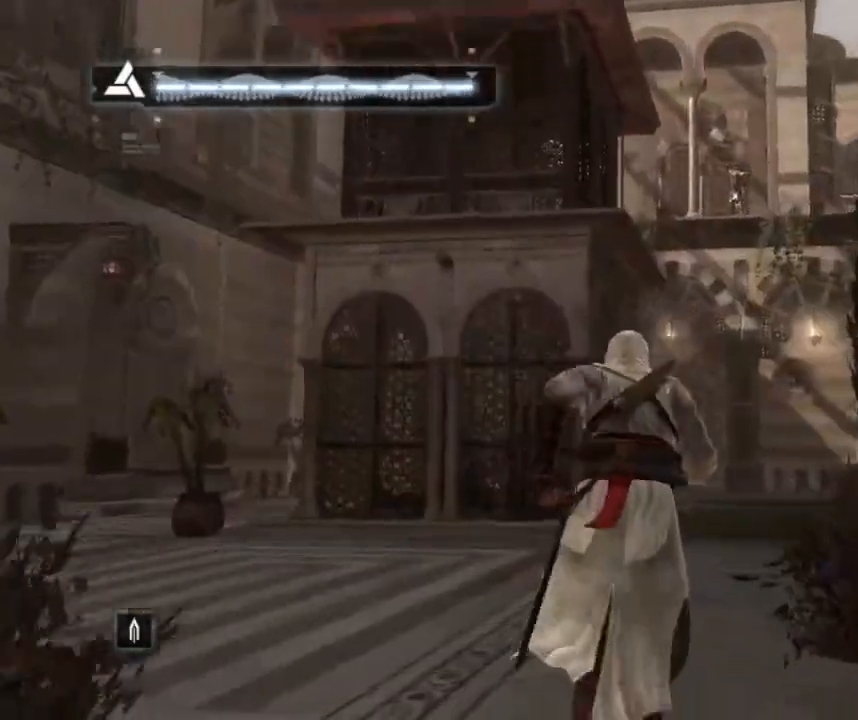
{"keys": ["shift", "space", "w"], "mouse": [], "mouse_move": "still", "events": []}
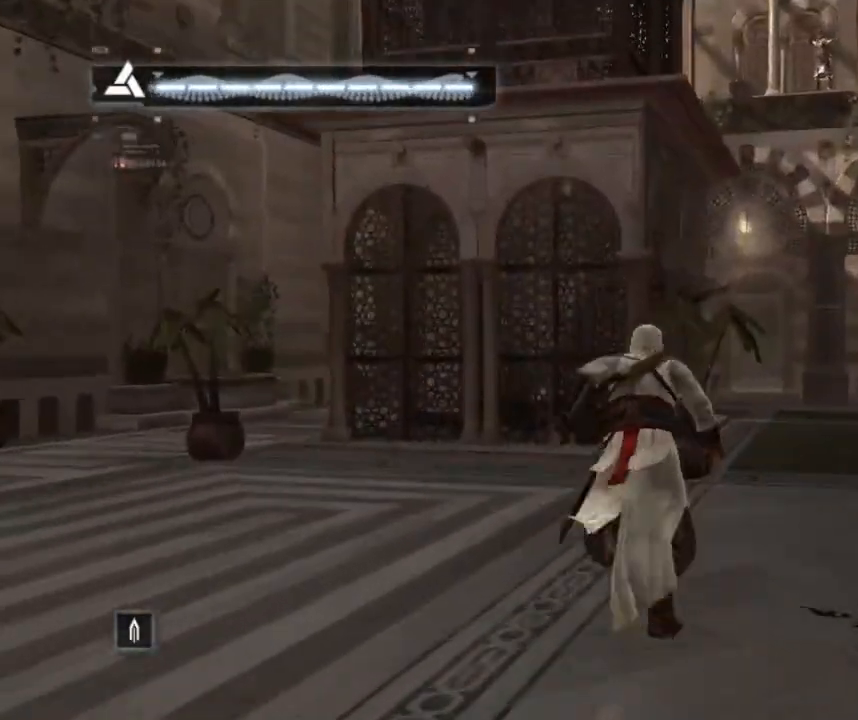
{"keys": ["shift", "w"], "mouse": [], "mouse_move": "still", "events": [[350, "space", "up"]]}